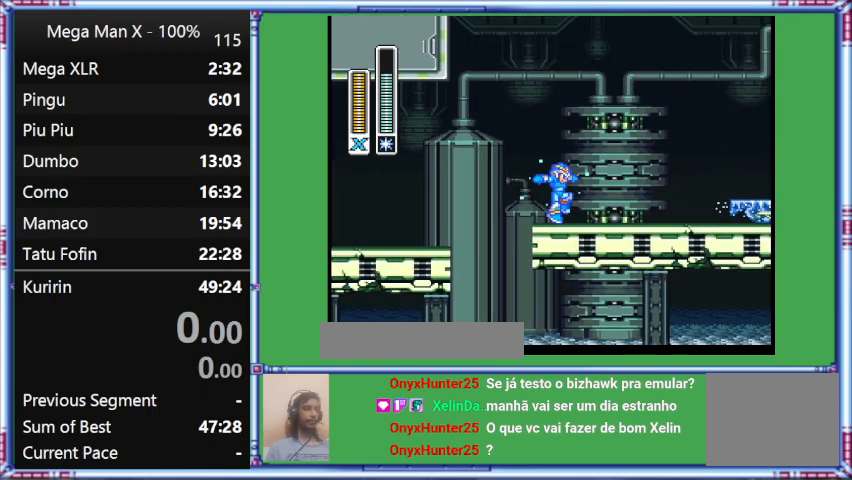
Gameplay with a controller (Nintendo layout); each line is a JSON object with the inputs held at the frame after it. "events" lists button and stick changes between this image and that frame as [ms after this image, input, new state], when the widget could be followed in between. Not read: L3 R3.
{"buttons": ["Y", "DPAD_LEFT"], "events": [[367, "DPAD_LEFT", "down"]]}
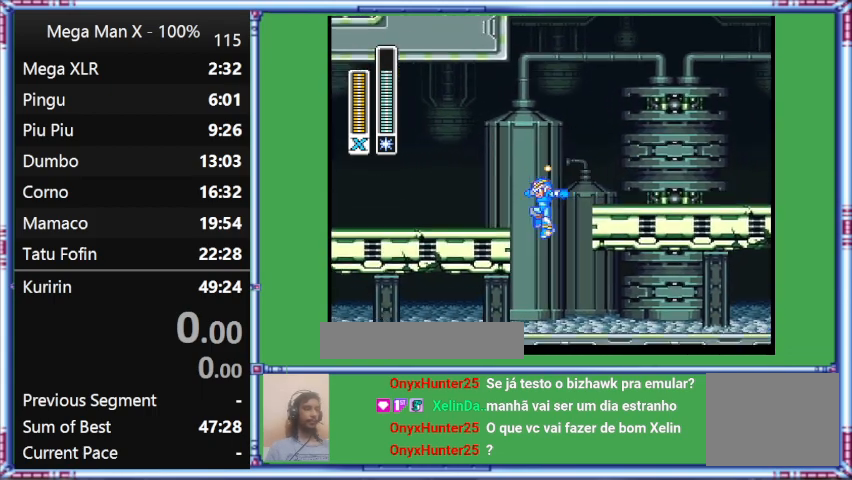
{"buttons": ["Y", "DPAD_LEFT"], "events": []}
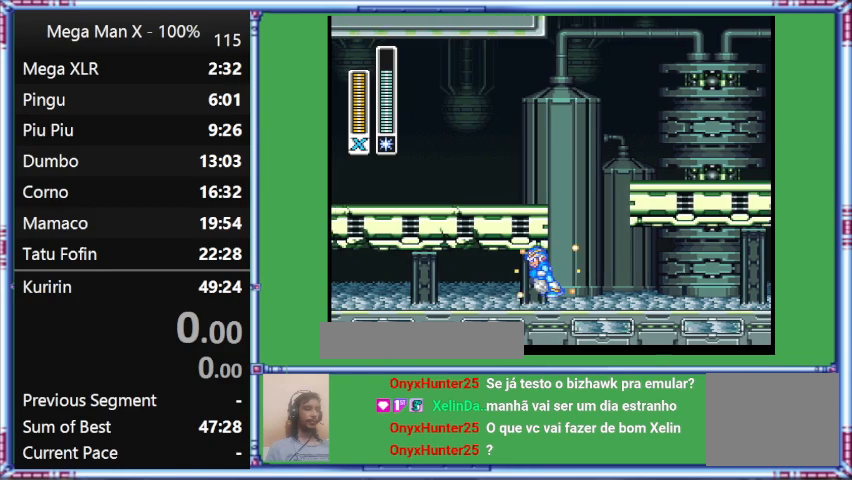
{"buttons": ["Y", "L1", "DPAD_UP", "DPAD_LEFT"], "events": [[267, "DPAD_UP", "down"], [267, "L1", "down"]]}
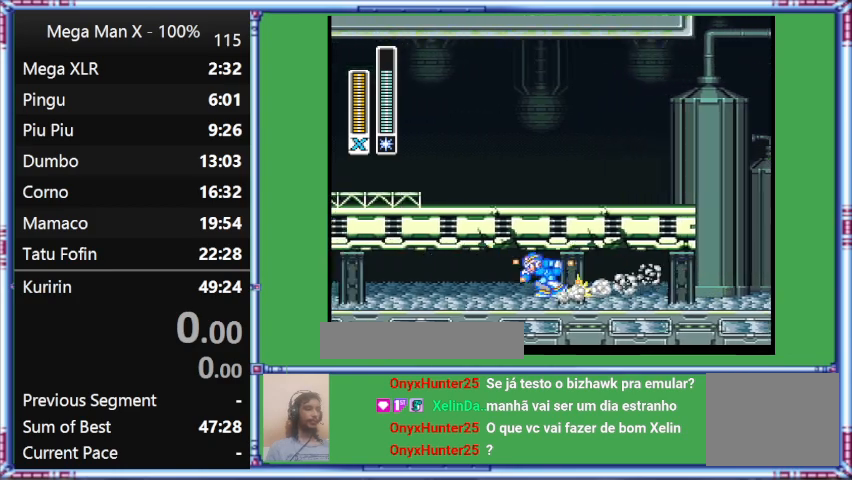
{"buttons": ["Y", "L1", "DPAD_UP", "DPAD_LEFT"], "events": []}
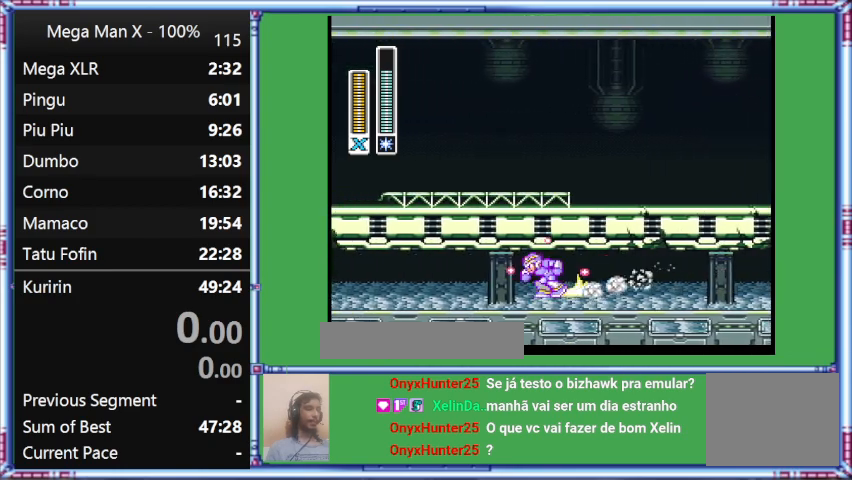
{"buttons": ["Y", "L1", "DPAD_UP", "DPAD_LEFT"], "events": []}
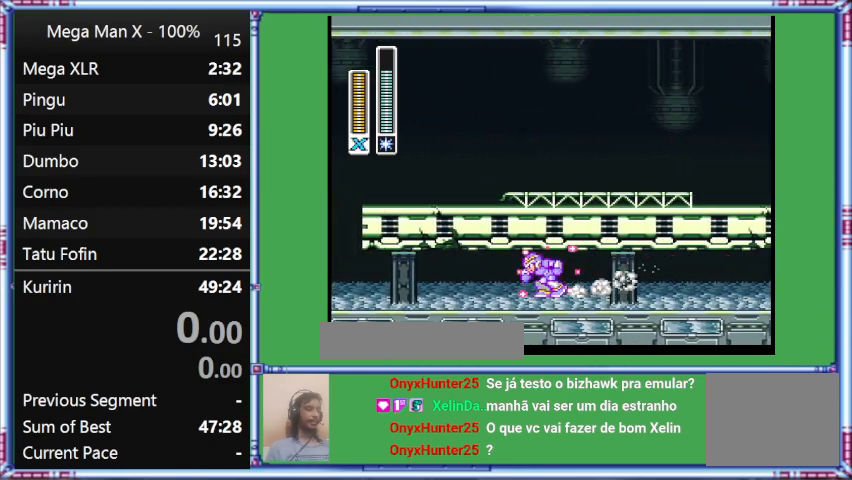
{"buttons": ["Y", "L1", "DPAD_UP", "DPAD_LEFT"], "events": [[33, "L1", "up"], [333, "L1", "down"]]}
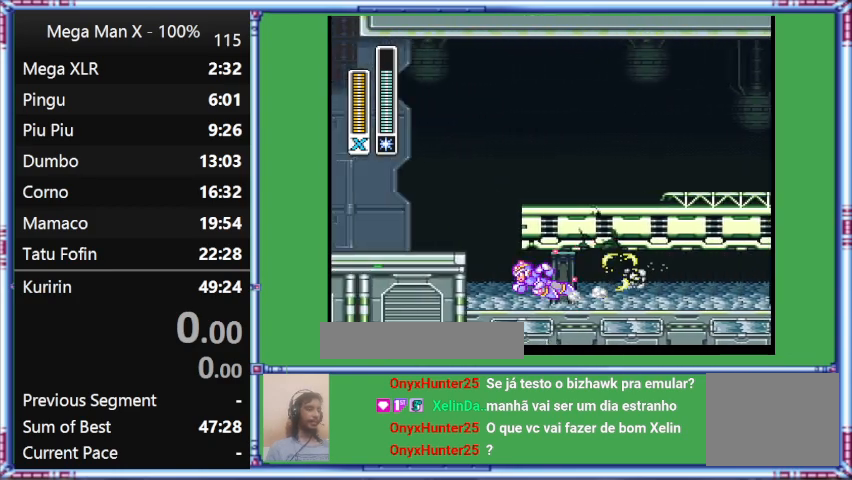
{"buttons": ["Y", "L1", "DPAD_UP", "DPAD_LEFT"], "events": [[100, "L1", "up"], [400, "L1", "down"]]}
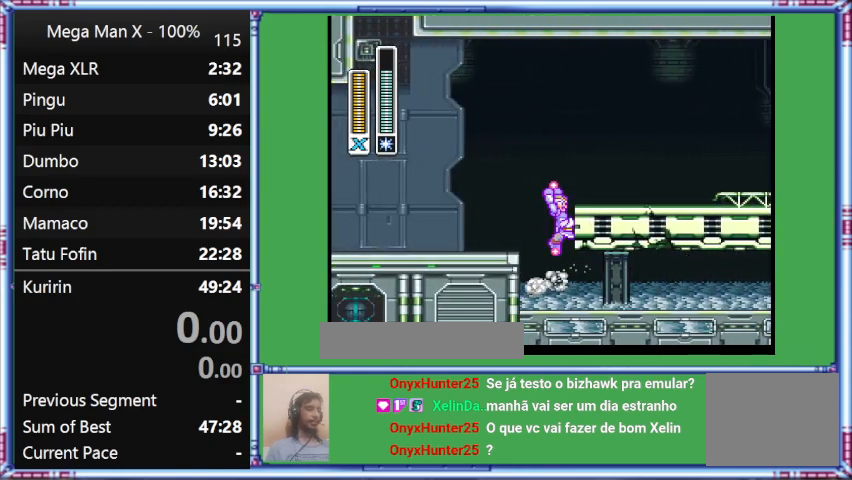
{"buttons": ["B", "Y", "DPAD_RIGHT"], "events": [[200, "B", "down"], [200, "DPAD_LEFT", "up"], [200, "DPAD_RIGHT", "down"], [200, "DPAD_UP", "up"], [200, "L1", "up"]]}
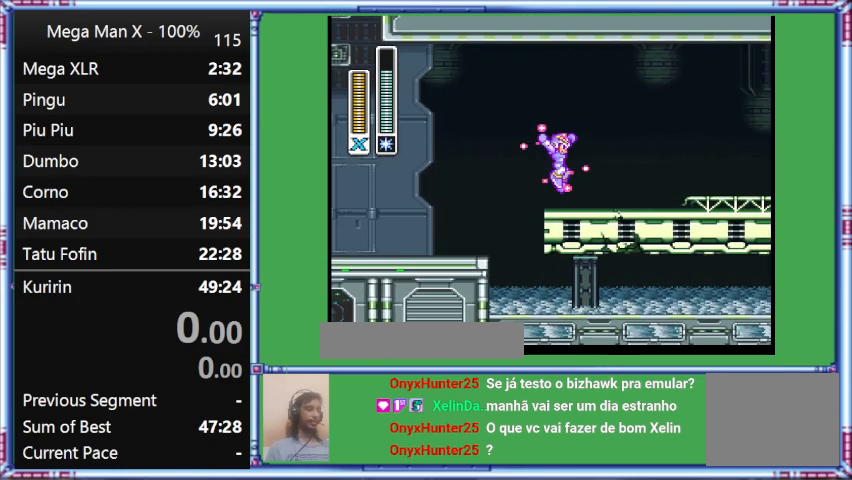
{"buttons": ["Y", "DPAD_RIGHT"], "events": [[467, "B", "up"]]}
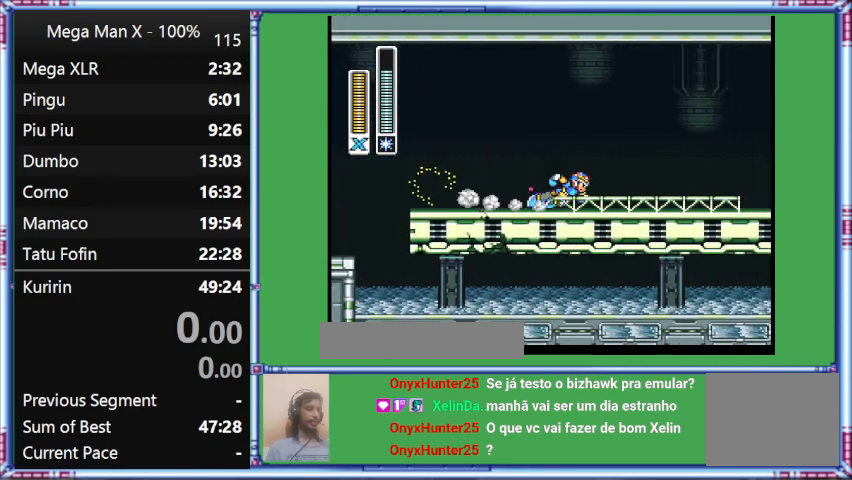
{"buttons": ["Y", "L1", "DPAD_RIGHT"], "events": [[233, "L1", "down"]]}
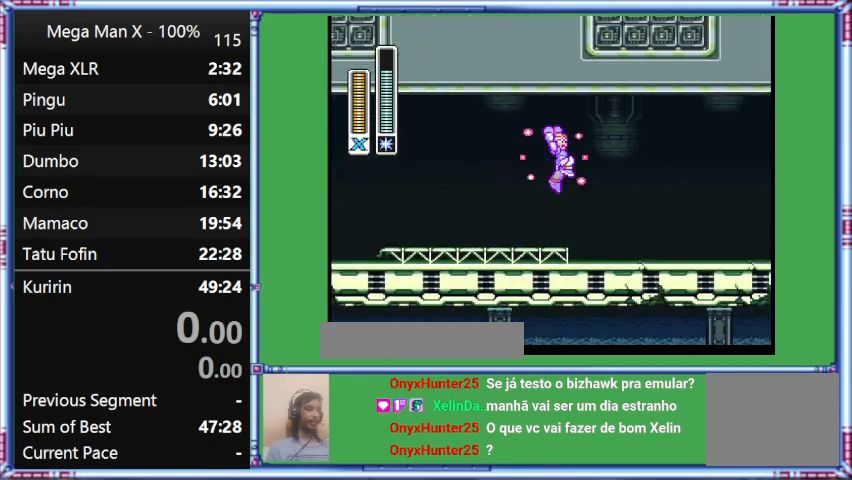
{"buttons": ["B", "Y", "DPAD_RIGHT"], "events": [[67, "B", "down"], [367, "L1", "up"]]}
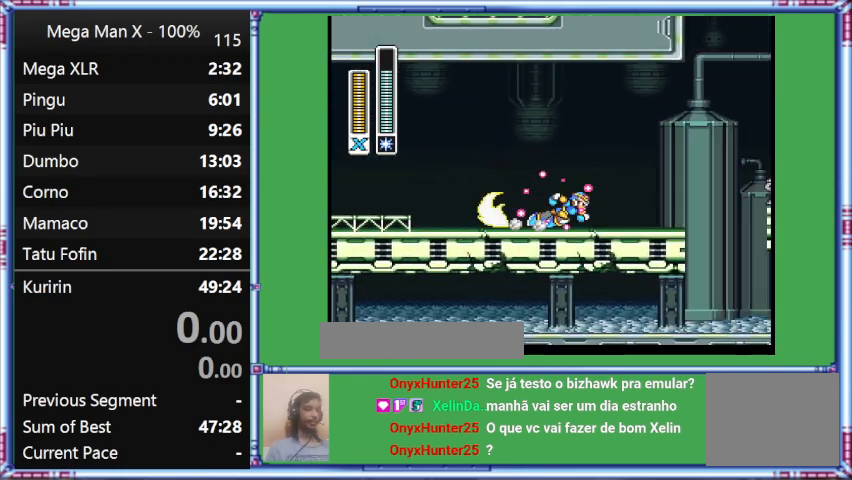
{"buttons": ["Y", "L1", "DPAD_RIGHT"], "events": [[167, "B", "up"], [167, "L1", "down"]]}
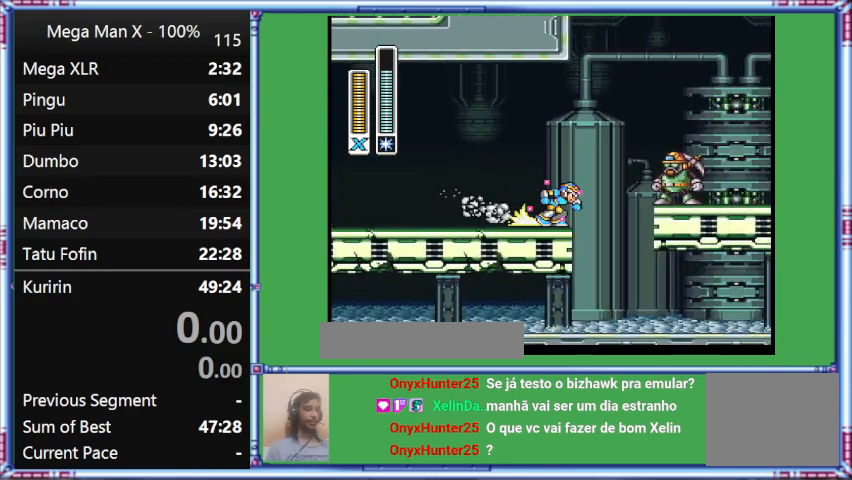
{"buttons": ["Y", "L1", "DPAD_RIGHT"], "events": []}
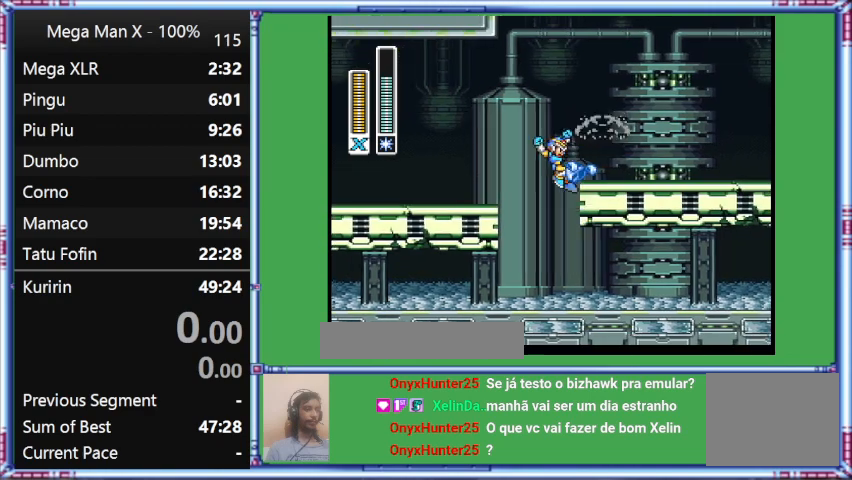
{"buttons": ["DPAD_RIGHT"], "events": [[33, "L1", "up"], [33, "Y", "up"]]}
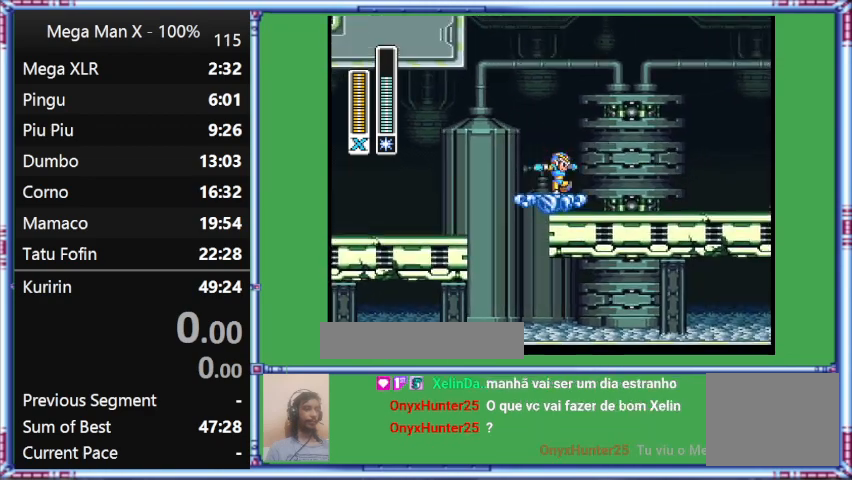
{"buttons": ["B", "DPAD_RIGHT"], "events": [[200, "B", "down"]]}
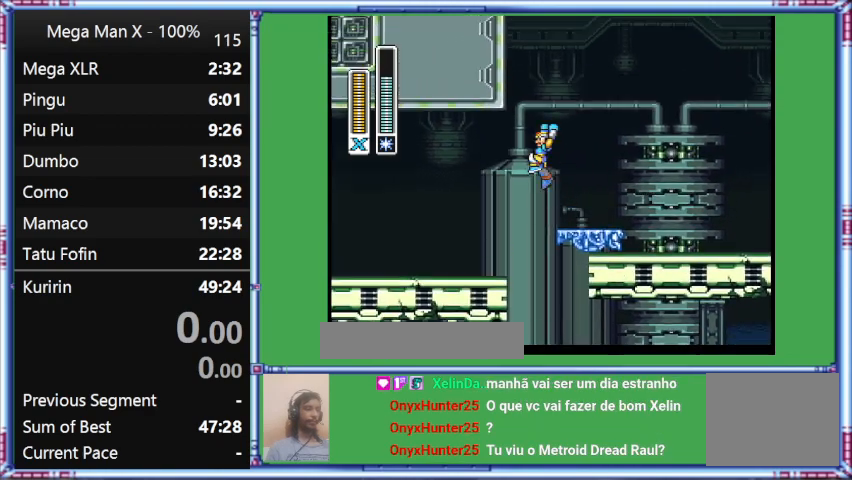
{"buttons": ["DPAD_LEFT"], "events": [[467, "B", "up"], [467, "DPAD_LEFT", "down"], [467, "DPAD_RIGHT", "up"]]}
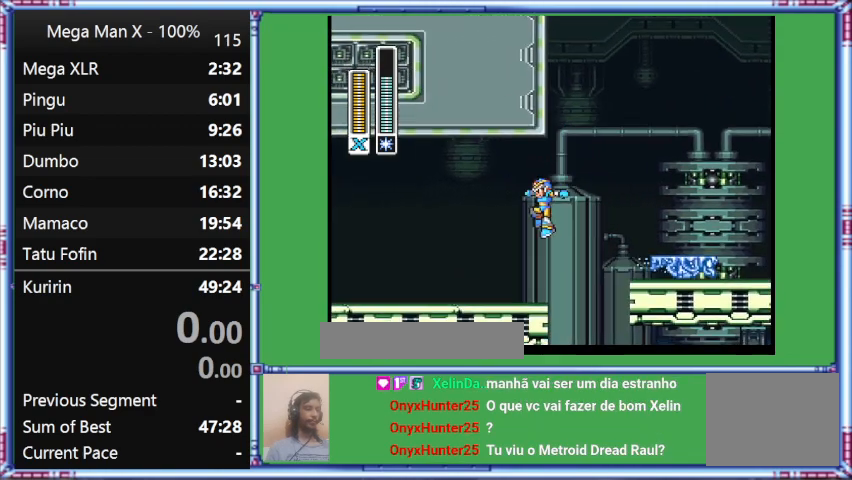
{"buttons": ["B"], "events": [[333, "B", "down"], [333, "DPAD_LEFT", "up"]]}
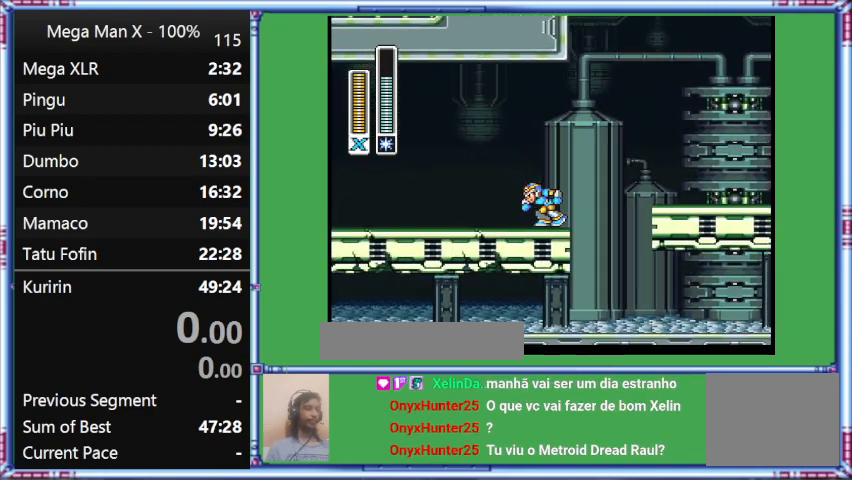
{"buttons": ["Y", "DPAD_LEFT"], "events": [[333, "B", "up"], [333, "DPAD_LEFT", "down"], [333, "Y", "down"]]}
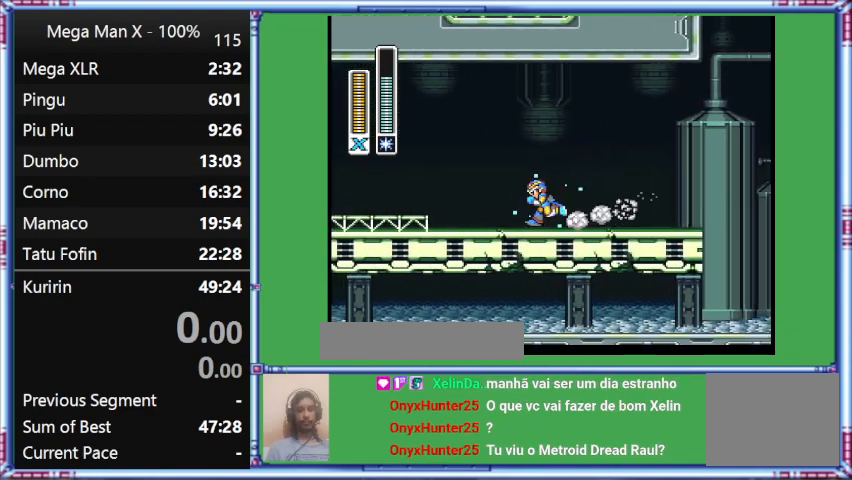
{"buttons": ["Y", "L1", "DPAD_UP", "DPAD_LEFT"], "events": [[133, "DPAD_UP", "down"], [400, "L1", "down"]]}
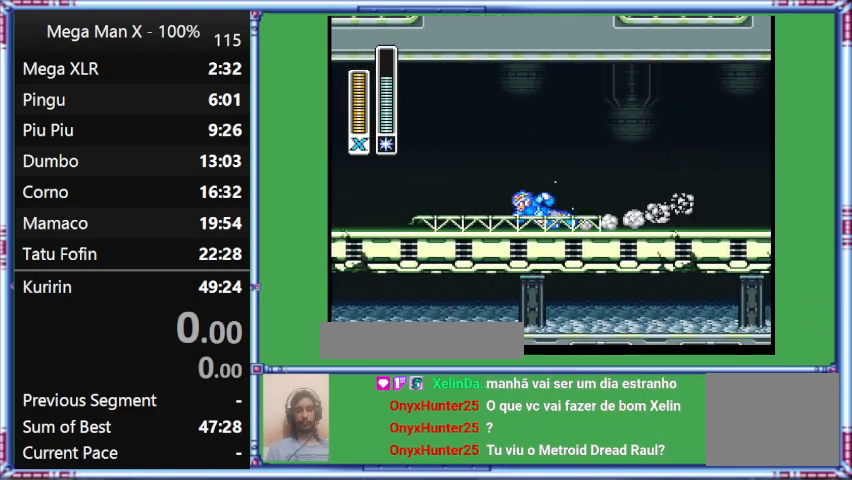
{"buttons": ["Y"], "events": [[500, "DPAD_LEFT", "up"], [500, "DPAD_UP", "up"], [500, "L1", "up"]]}
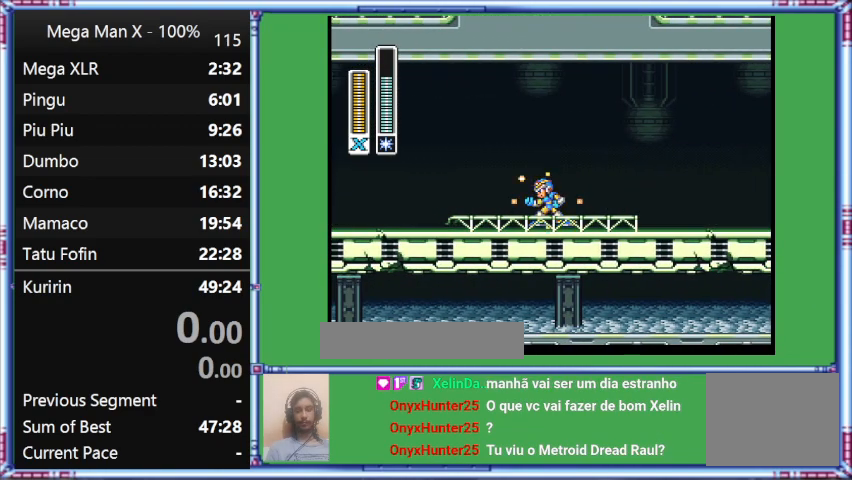
{"buttons": ["Y"], "events": []}
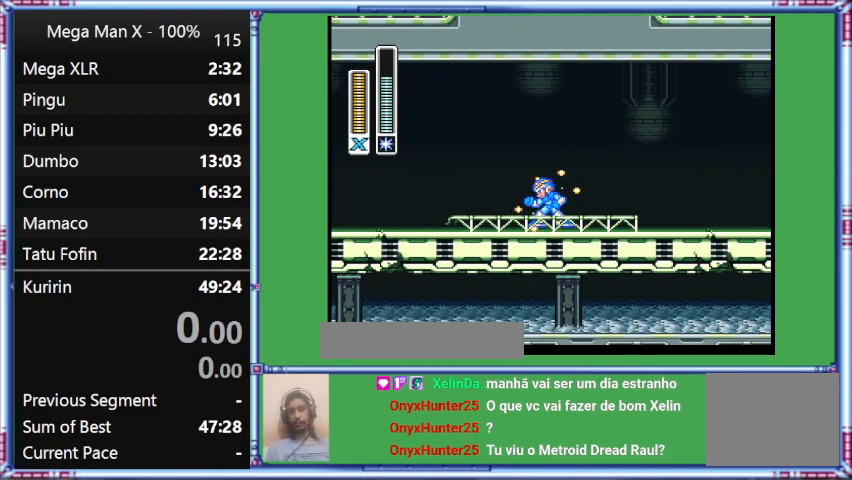
{"buttons": ["Y"], "events": []}
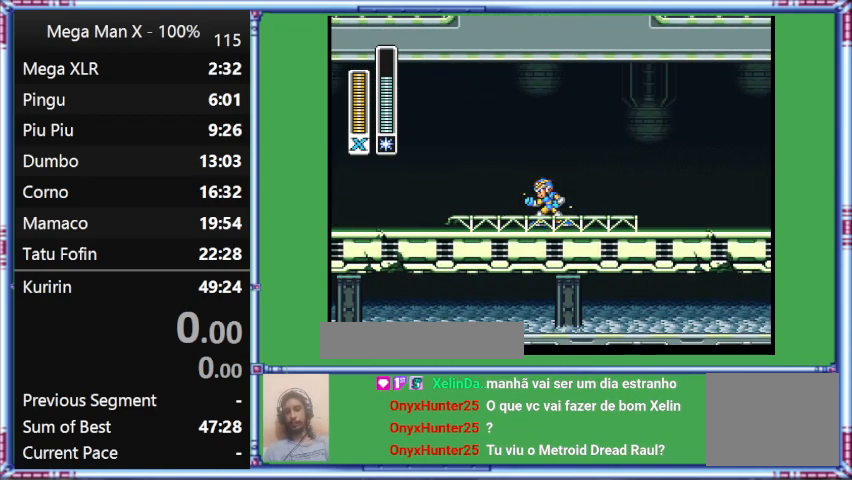
{"buttons": ["Y"], "events": []}
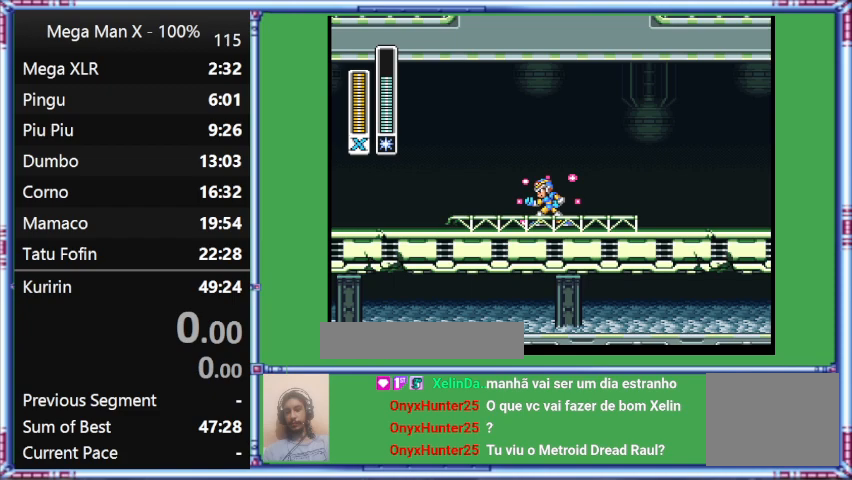
{"buttons": ["Y"], "events": []}
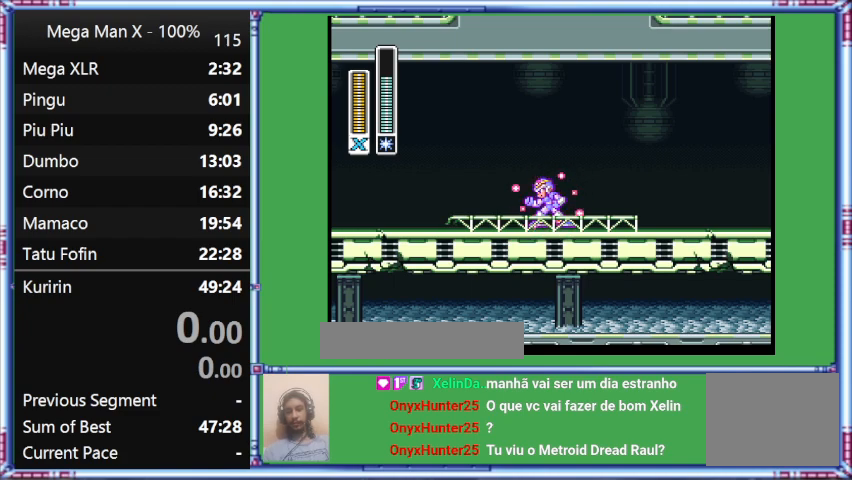
{"buttons": ["Y"], "events": []}
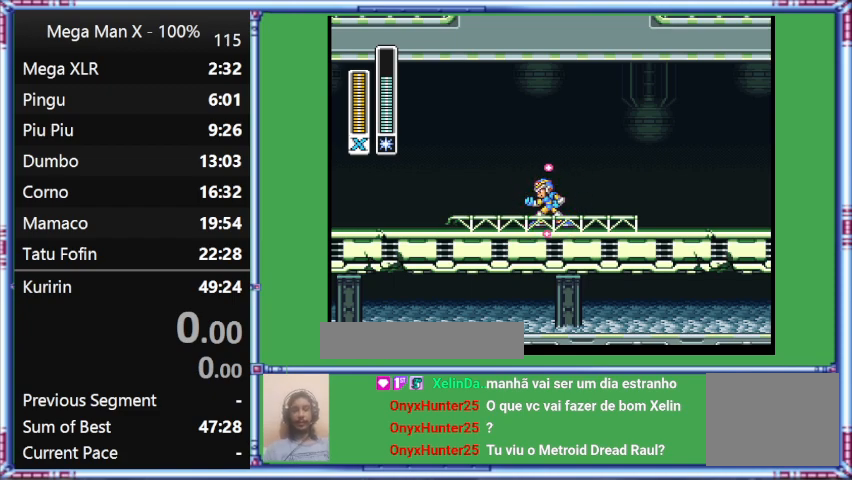
{"buttons": ["Y"], "events": []}
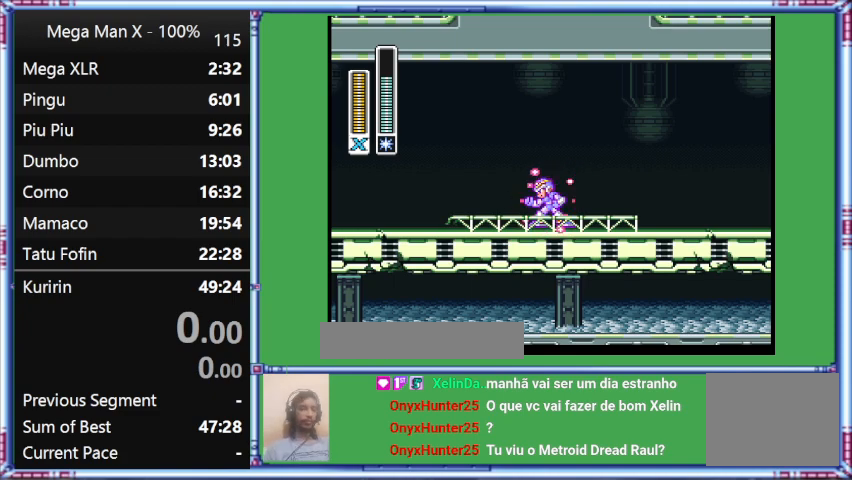
{"buttons": ["Y"], "events": []}
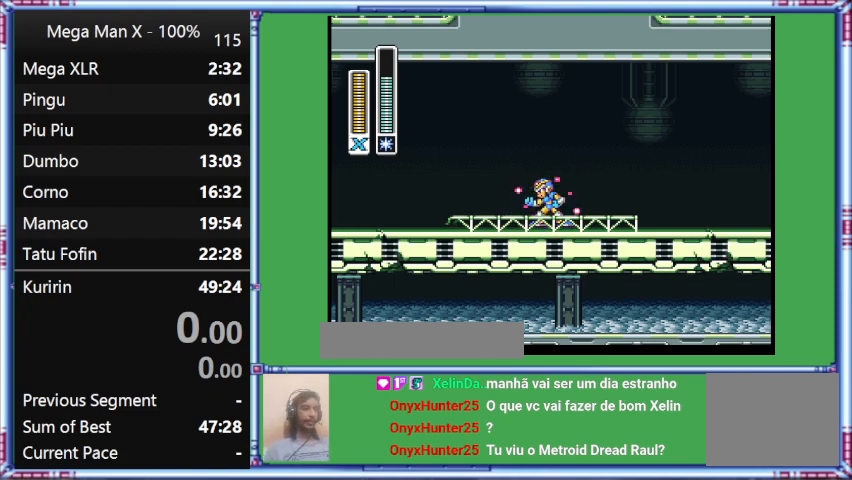
{"buttons": ["Y"], "events": []}
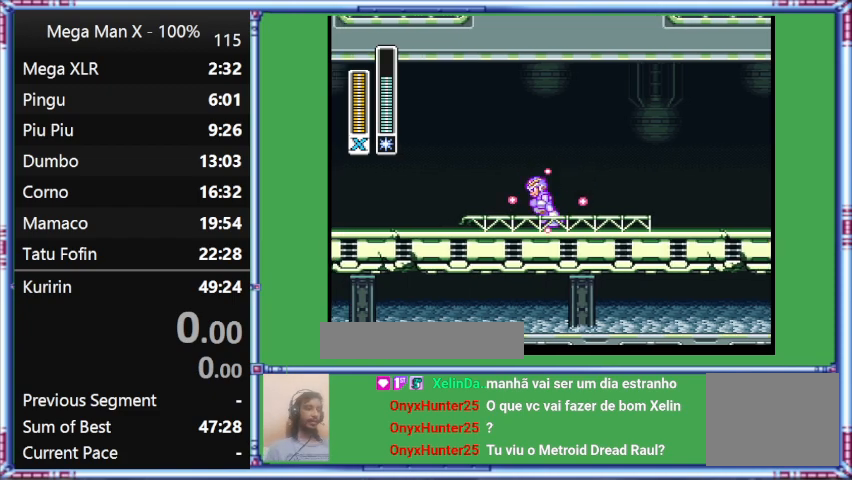
{"buttons": ["Y", "L1", "DPAD_UP", "DPAD_LEFT"], "events": [[133, "DPAD_LEFT", "down"], [433, "DPAD_UP", "down"], [433, "L1", "down"]]}
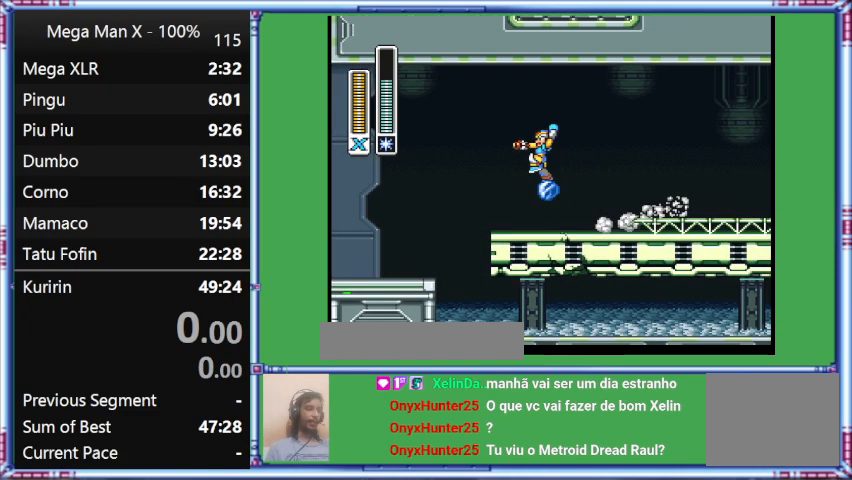
{"buttons": ["B", "Y", "L1", "DPAD_UP", "DPAD_LEFT"], "events": [[200, "B", "down"], [200, "Y", "up"], [500, "Y", "down"]]}